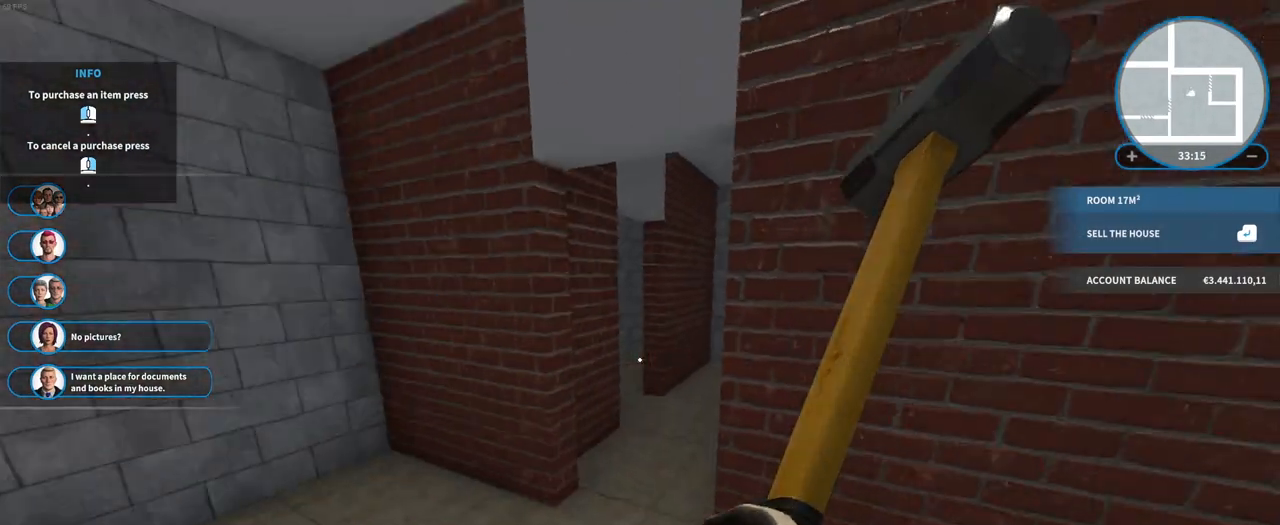
Gameplay with keyboard and mouse; each line is a JSON object with the keys and mouse buttons held at the frame after it. "events" lists presses ("down") and releases ("up") of "a", "ctrl", "d", "e", "f", "q", "r", "s", "shift", "space", "tab", "w", "mouse_left", "mouse_wheel", "mouse_right", "mouse_mb4" and "mouse_mb5" between this image and that frame as [ms after this image, input, new state], when the widget could be followed in between. "mouse_left", "mouse_wheel", "mouse_right", "mouse_mb4", "mouse_mb5" = the "left", "wheel", "right", "mb4", "mb5" buttons of the "mouse" list. No other keys are recorded. "wheel" means that the mouse wheel is clicked or scrolled. Mouse movement is not recorded.
{"keys": ["w"], "mouse": [], "events": [[100, "w", "down"]]}
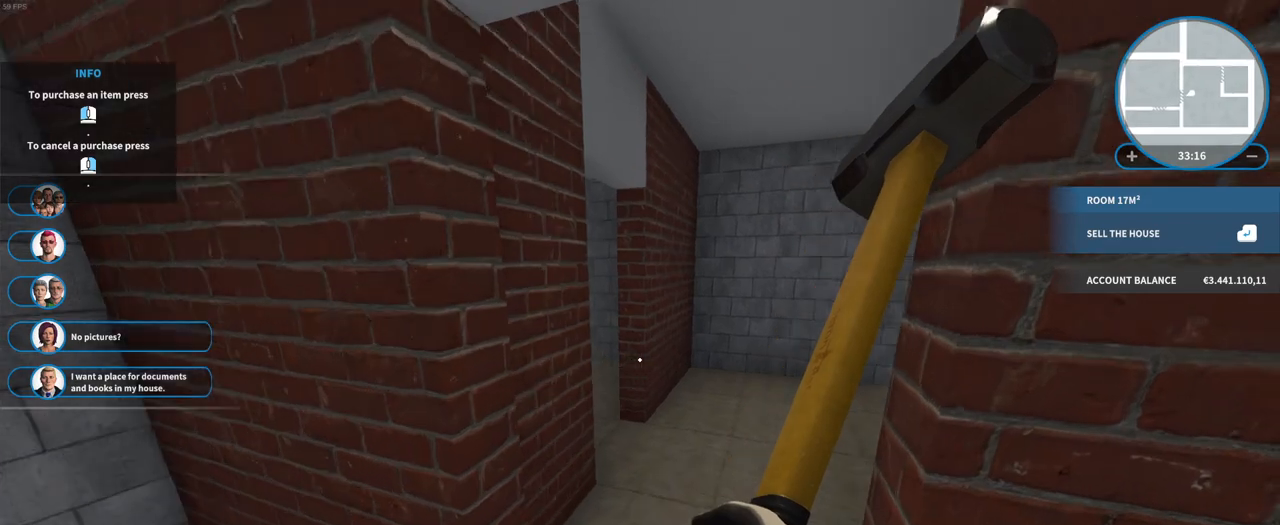
{"keys": ["w"], "mouse": [], "events": []}
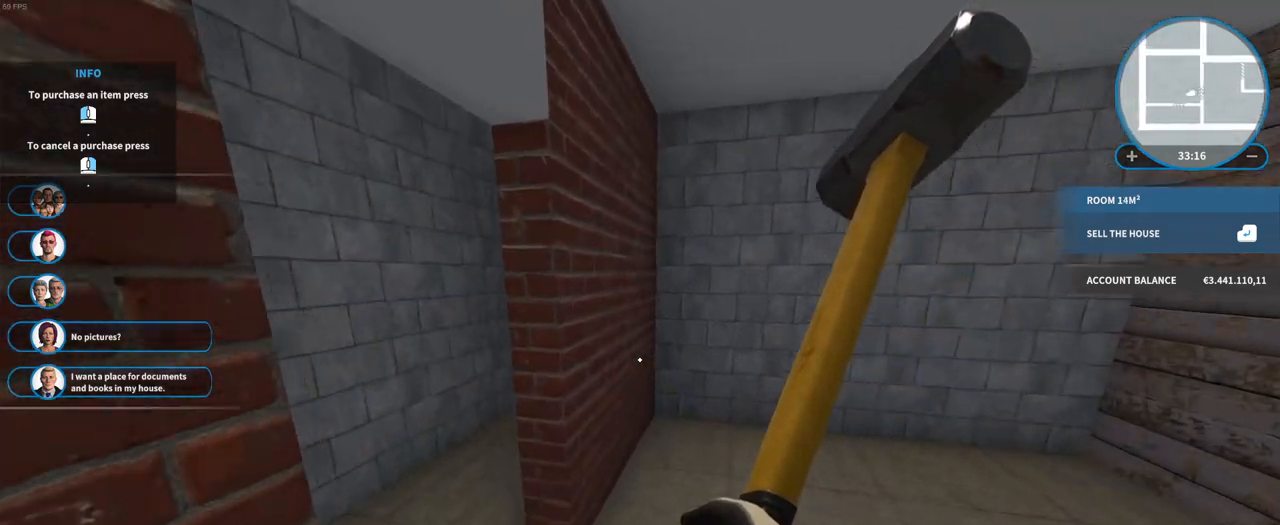
{"keys": [], "mouse": [], "events": [[400, "w", "up"]]}
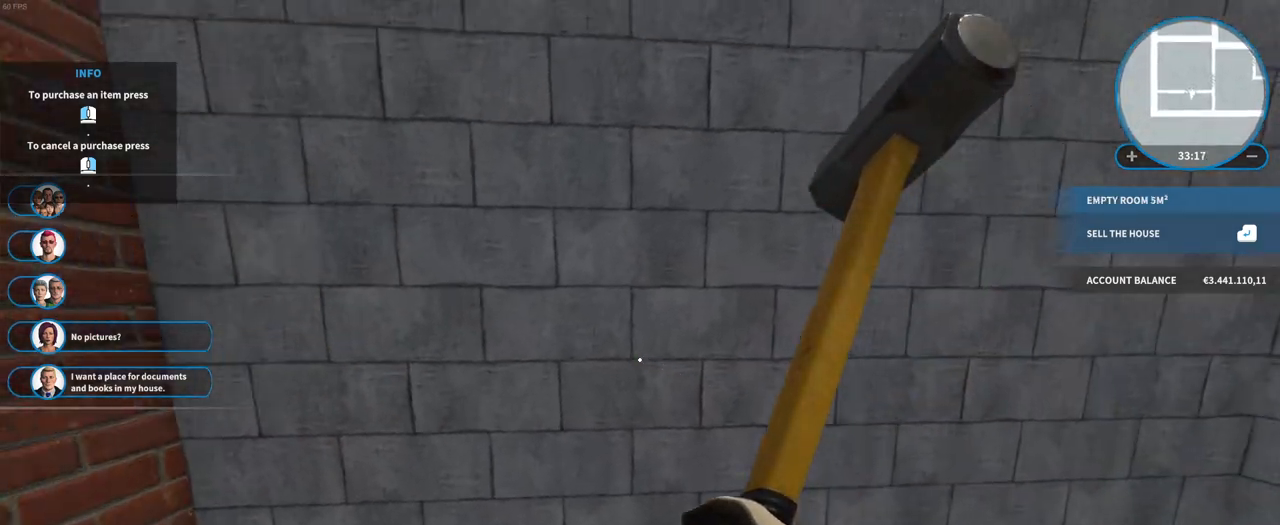
{"keys": [], "mouse": [], "events": [[33, "tab", "down"], [217, "tab", "up"]]}
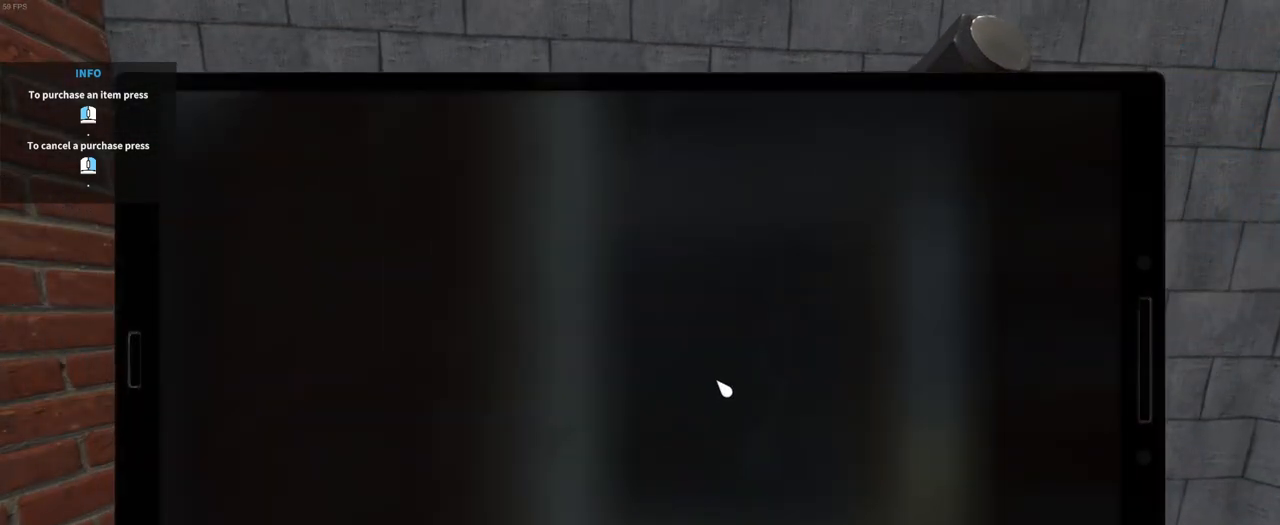
{"keys": [], "mouse": [], "events": []}
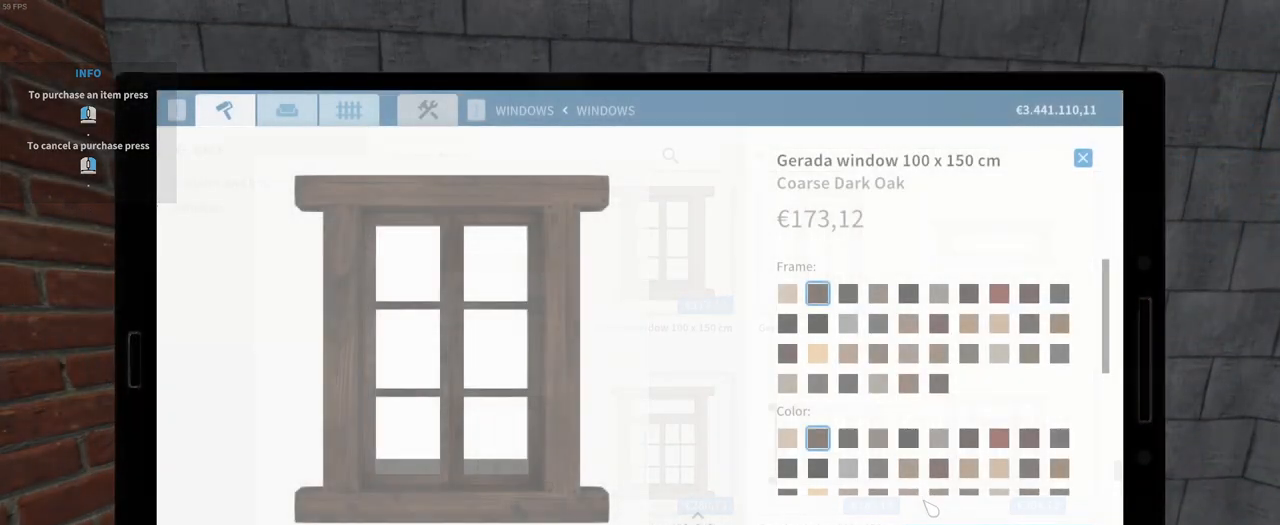
{"keys": [], "mouse": [], "events": [[350, "mouse_left", "down"], [450, "mouse_left", "up"]]}
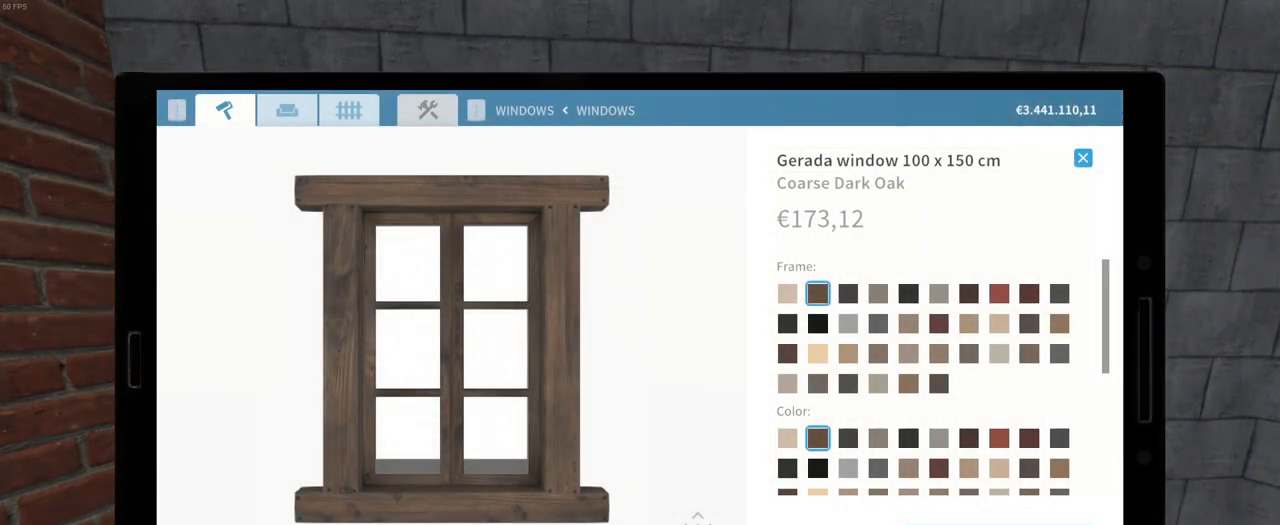
{"keys": [], "mouse": [], "events": []}
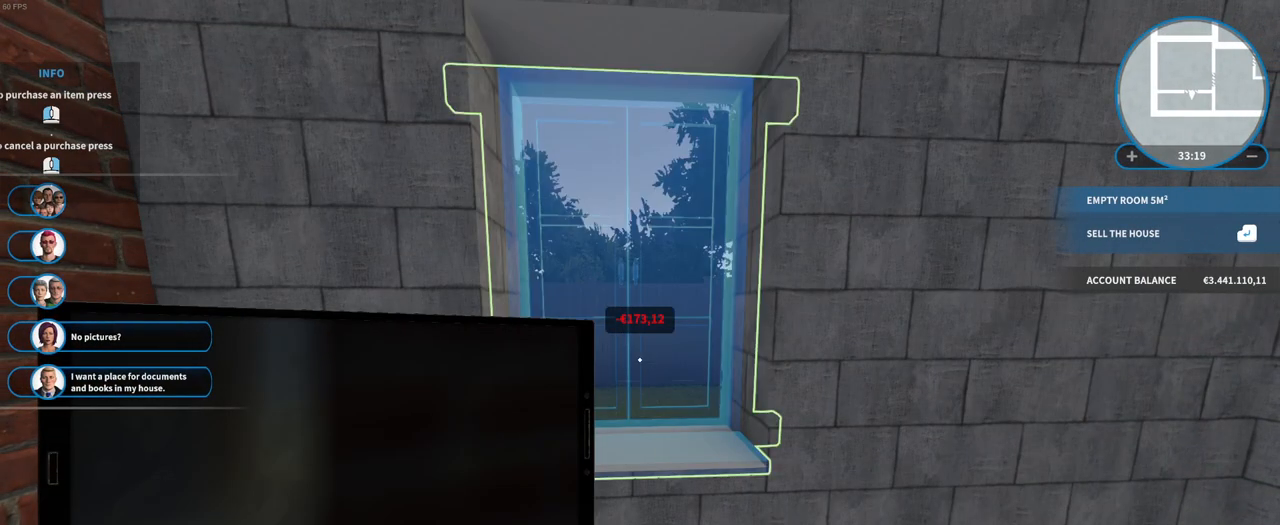
{"keys": [], "mouse": ["left"], "events": [[483, "mouse_left", "down"]]}
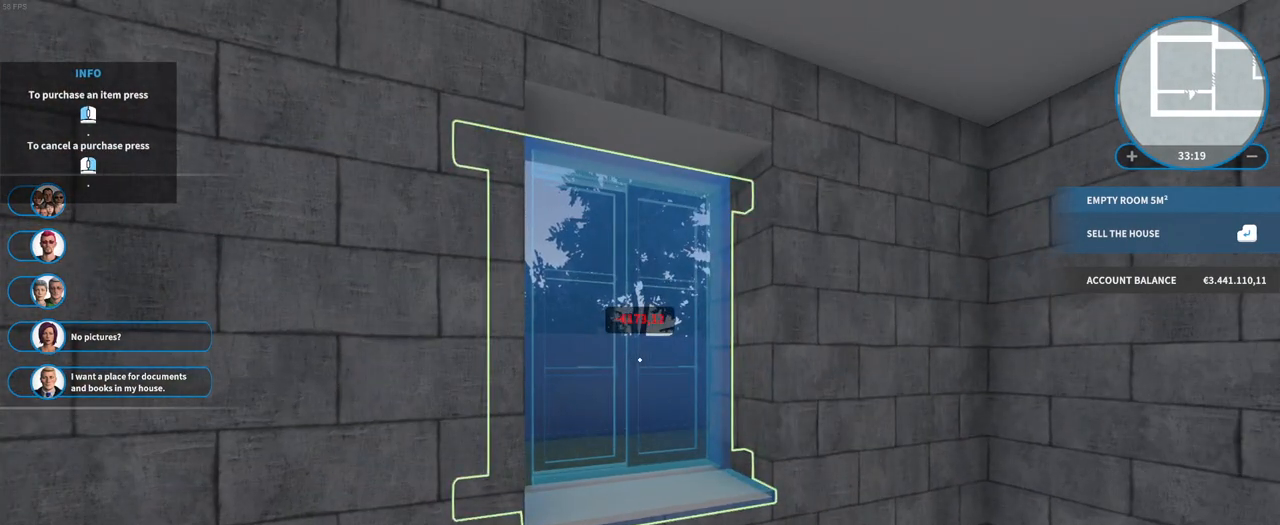
{"keys": [], "mouse": ["left"], "events": [[117, "mouse_left", "up"], [217, "w", "down"], [350, "mouse_left", "down"], [367, "w", "up"]]}
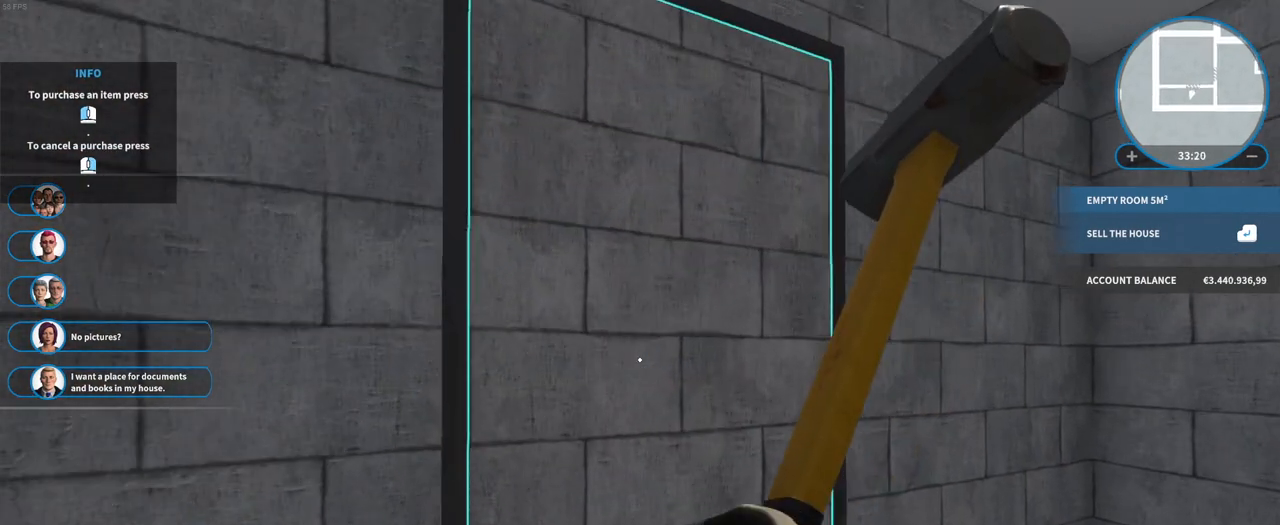
{"keys": [], "mouse": ["left"], "events": []}
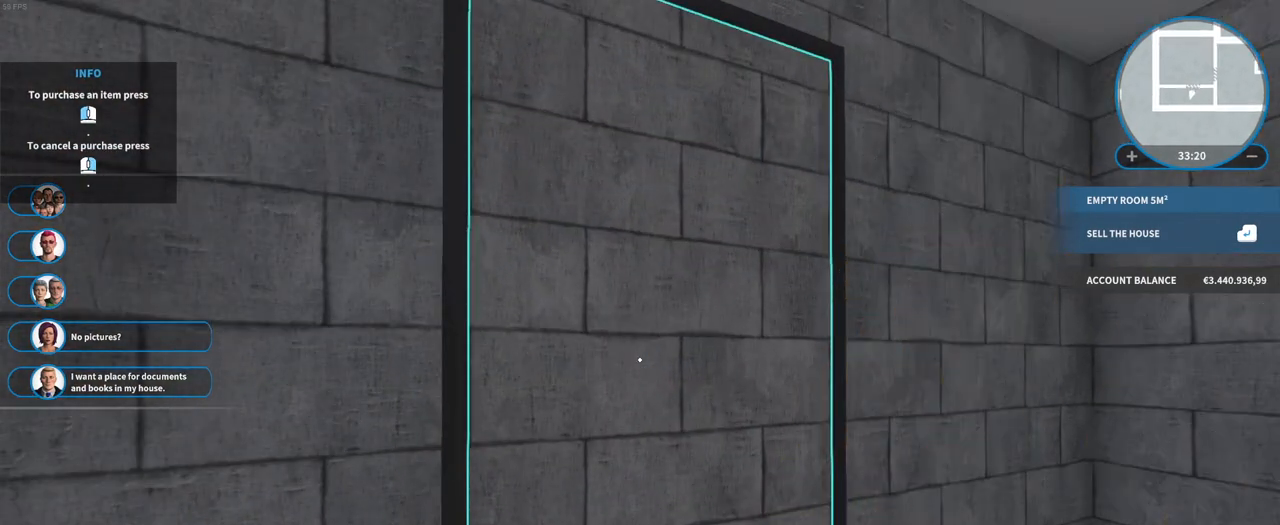
{"keys": [], "mouse": [], "events": [[483, "mouse_left", "up"]]}
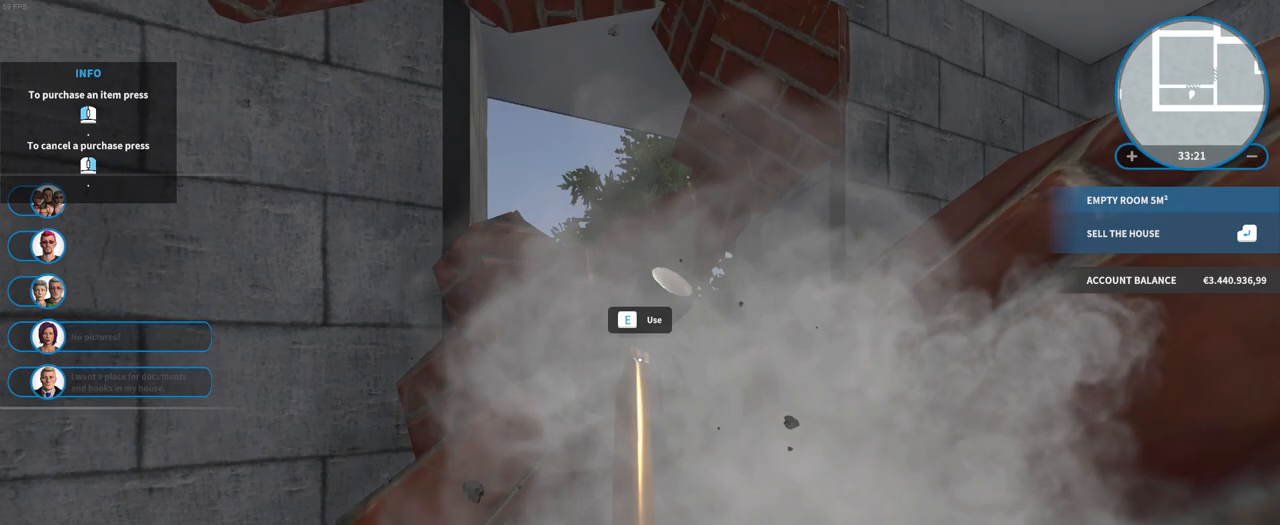
{"keys": [], "mouse": [], "events": [[233, "e", "down"], [383, "e", "up"]]}
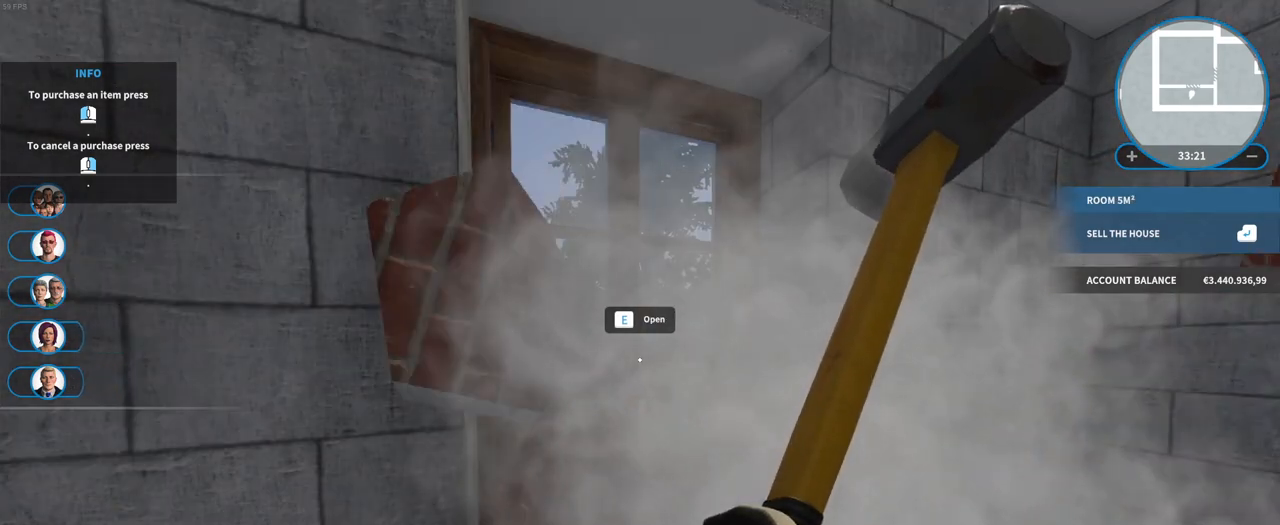
{"keys": ["w"], "mouse": [], "events": [[433, "w", "down"]]}
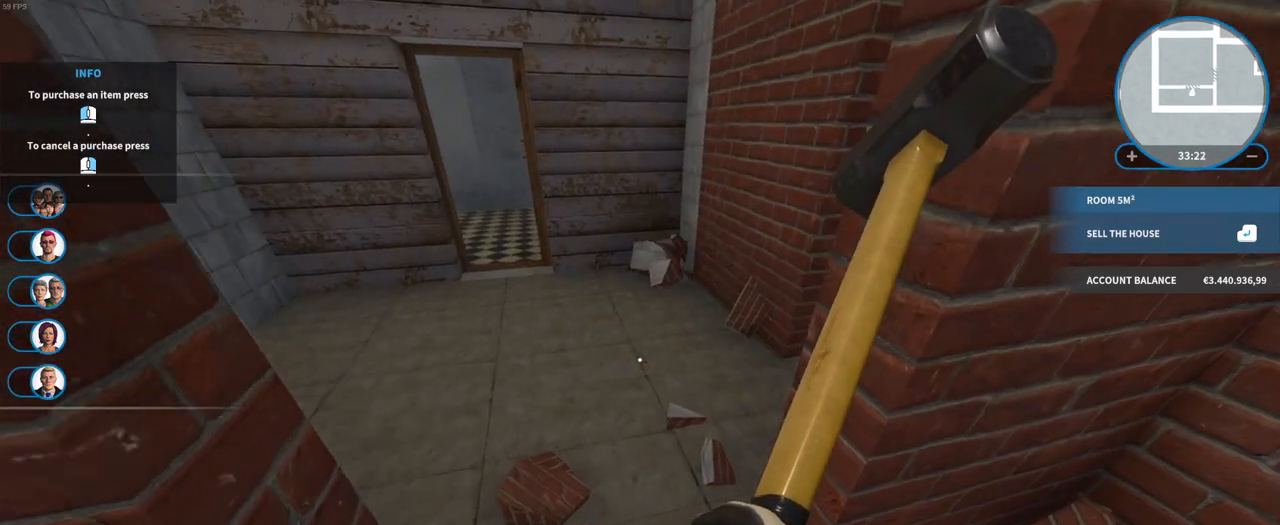
{"keys": ["w"], "mouse": [], "events": []}
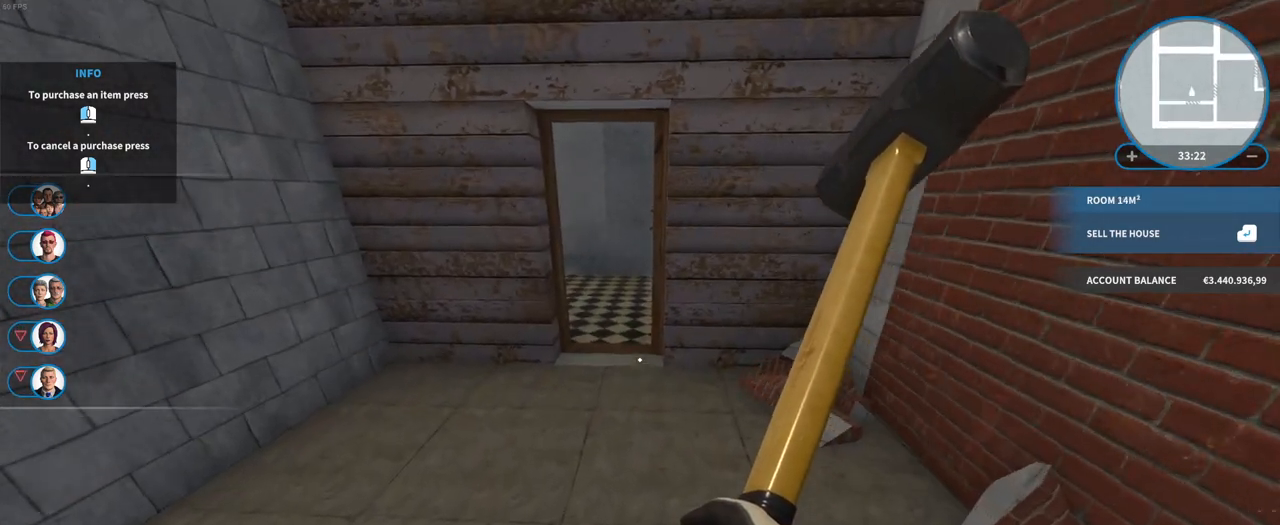
{"keys": [], "mouse": [], "events": [[300, "w", "up"]]}
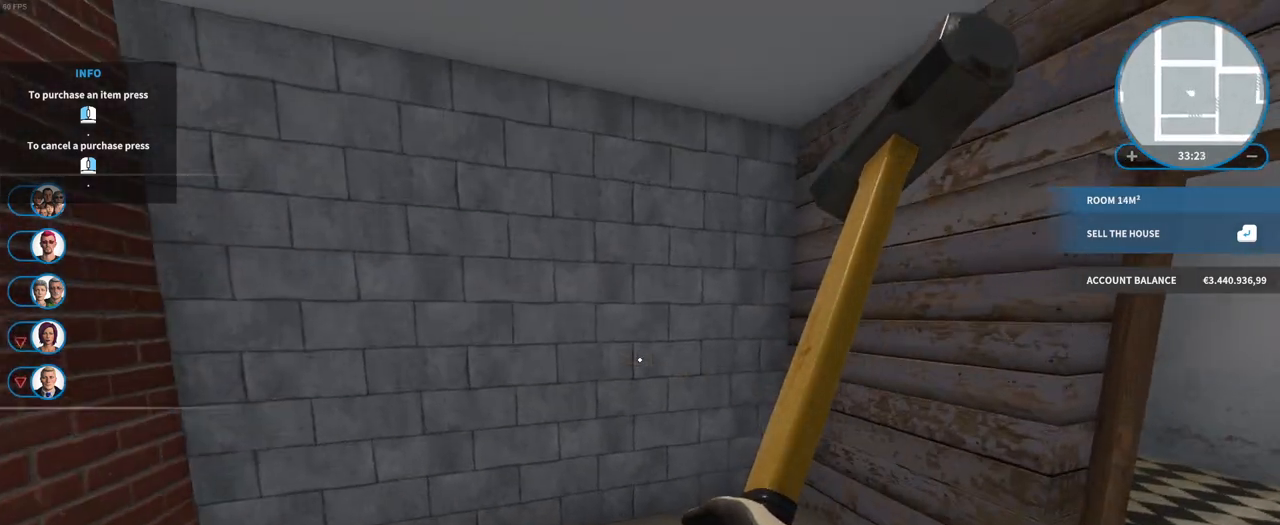
{"keys": [], "mouse": [], "events": [[300, "tab", "down"], [483, "tab", "up"]]}
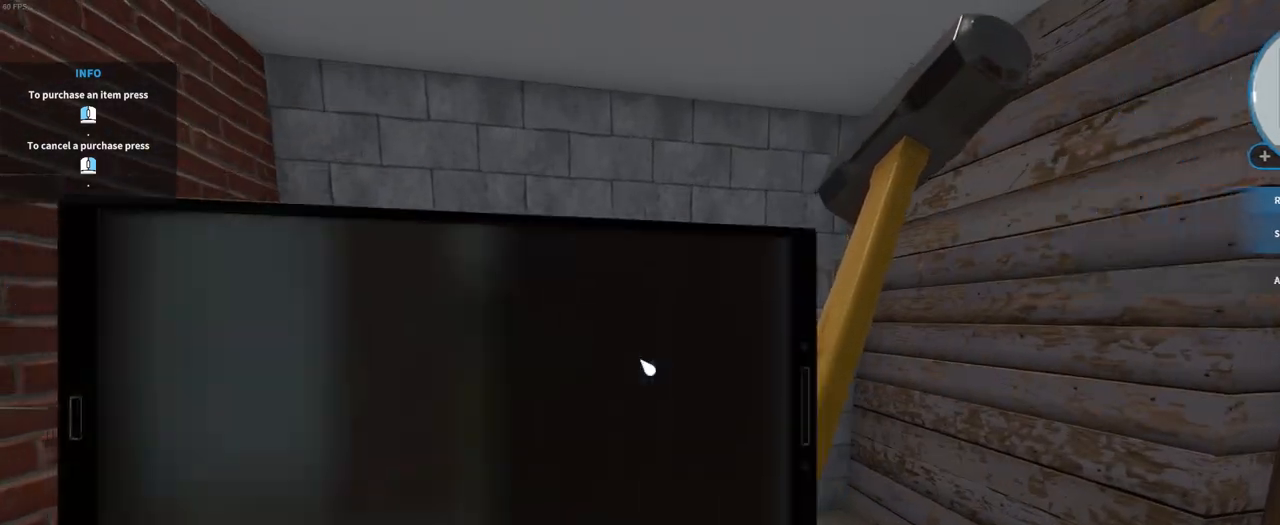
{"keys": [], "mouse": [], "events": []}
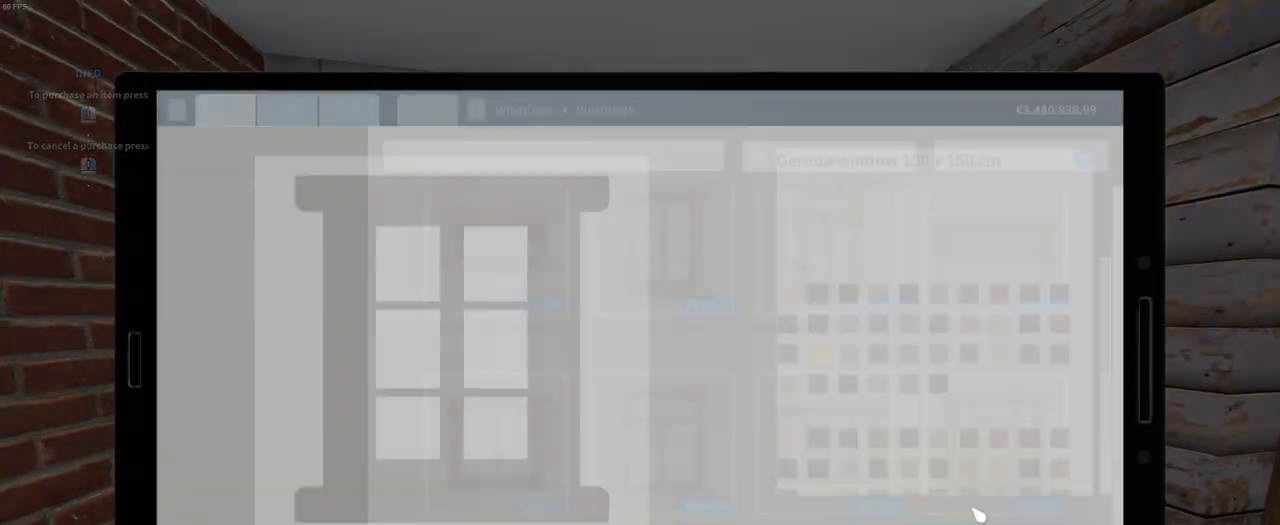
{"keys": [], "mouse": [], "events": [[350, "mouse_left", "down"], [467, "mouse_left", "up"]]}
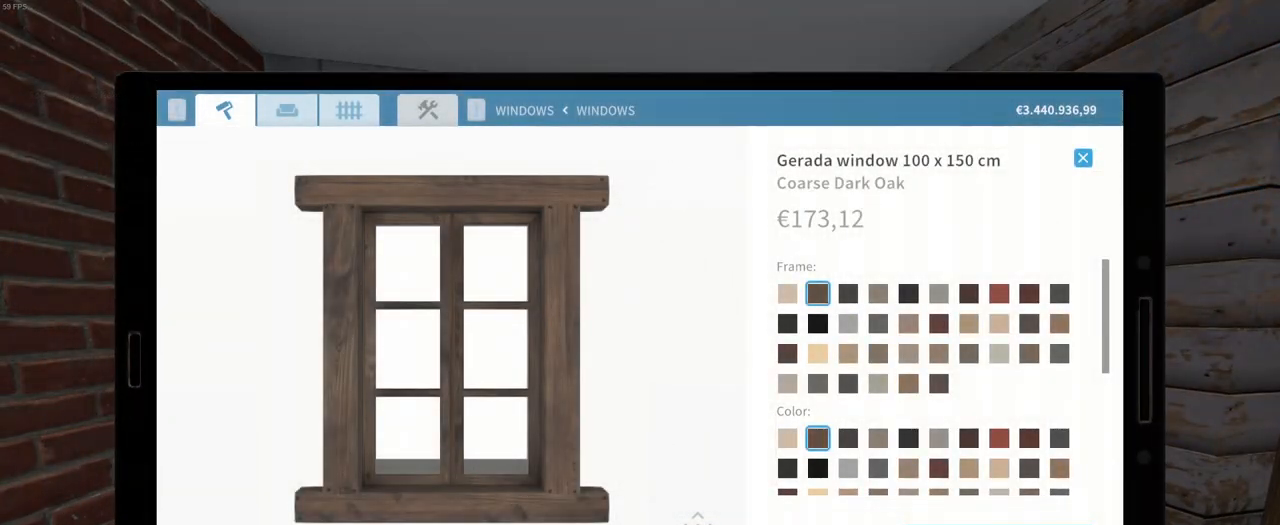
{"keys": [], "mouse": [], "events": []}
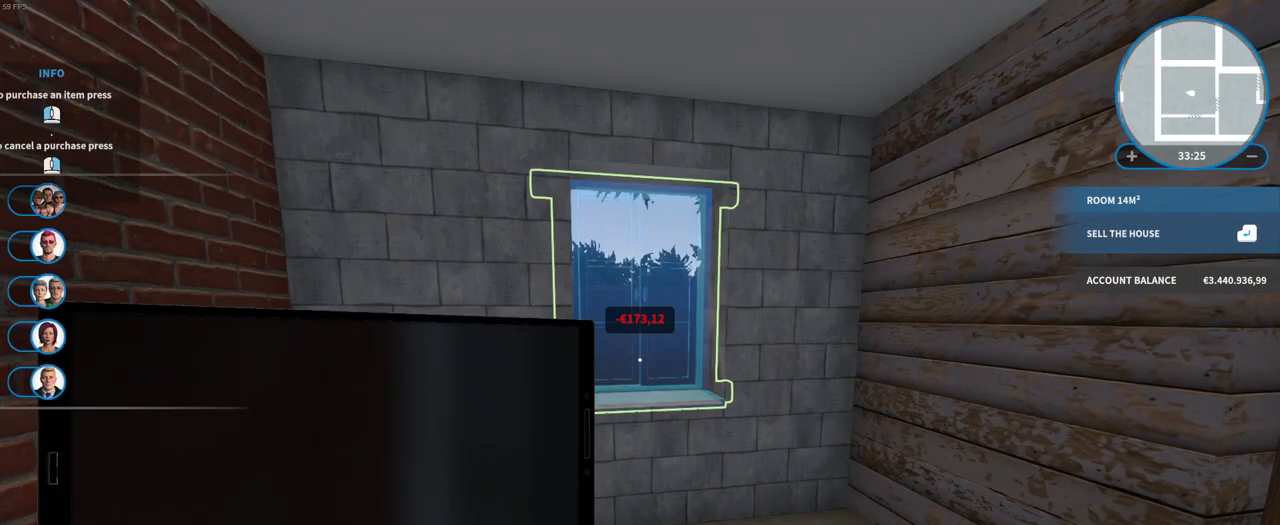
{"keys": [], "mouse": [], "events": [[283, "mouse_left", "down"], [417, "mouse_left", "up"]]}
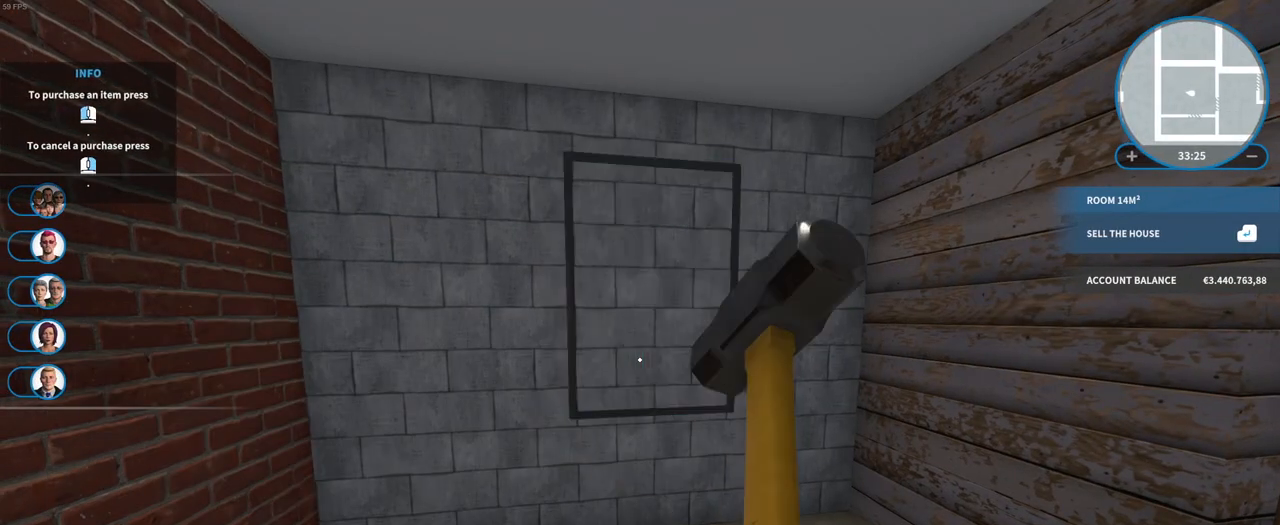
{"keys": [], "mouse": ["left"], "events": [[17, "w", "down"], [250, "mouse_left", "down"], [317, "w", "up"]]}
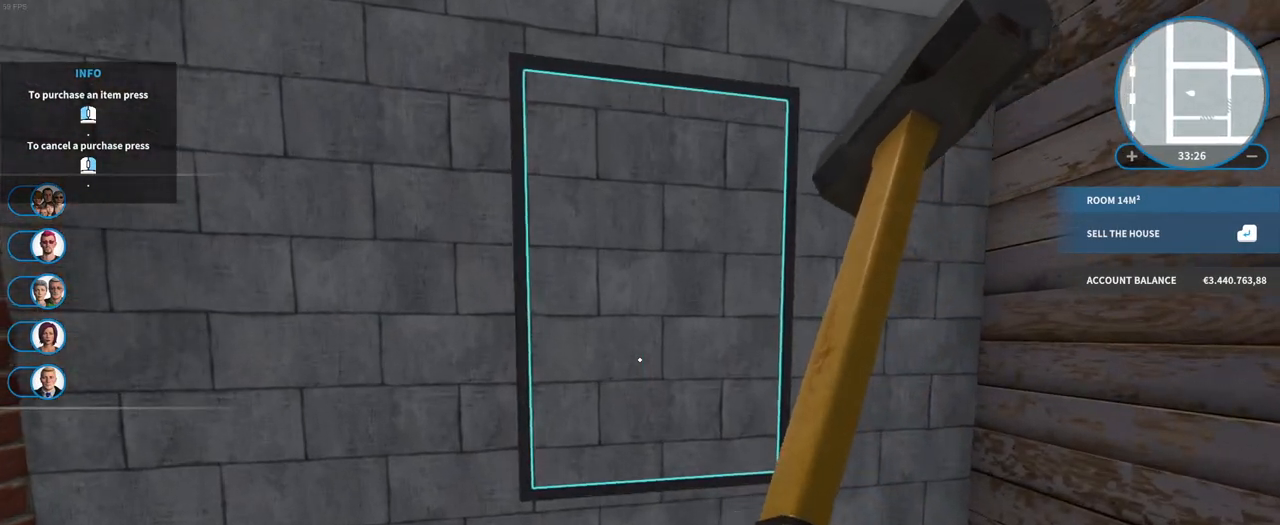
{"keys": [], "mouse": ["left"], "events": []}
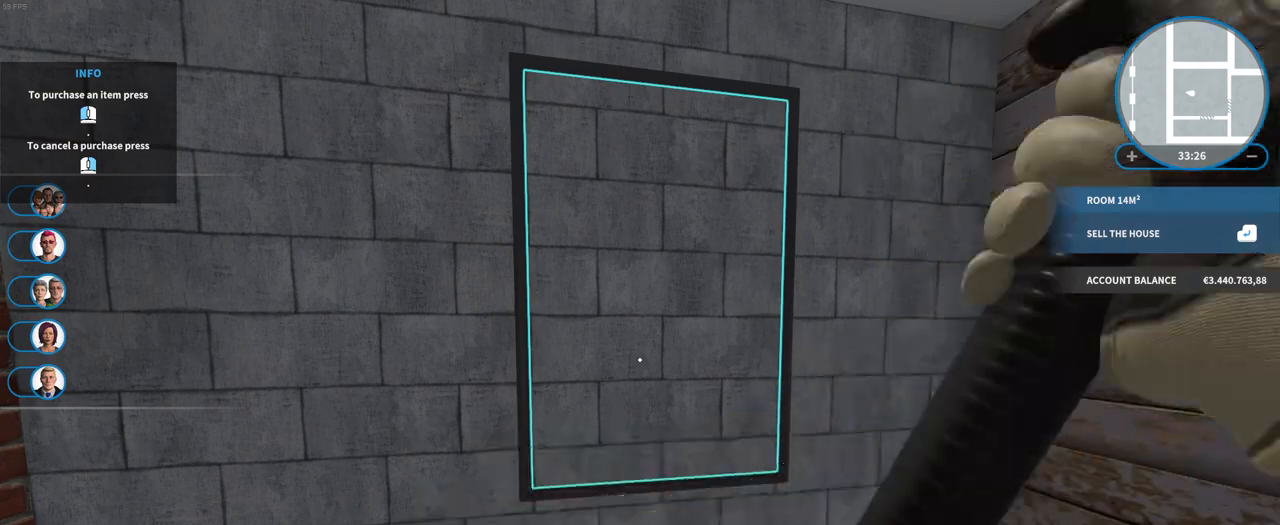
{"keys": [], "mouse": [], "events": [[267, "mouse_left", "up"], [317, "e", "down"], [467, "e", "up"]]}
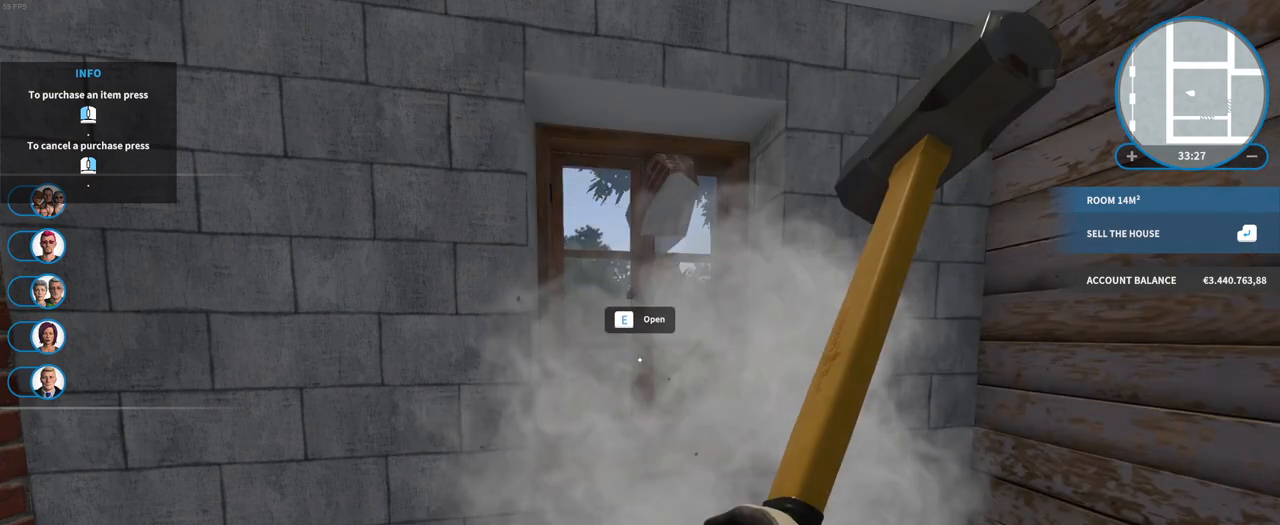
{"keys": ["w"], "mouse": [], "events": [[450, "w", "down"]]}
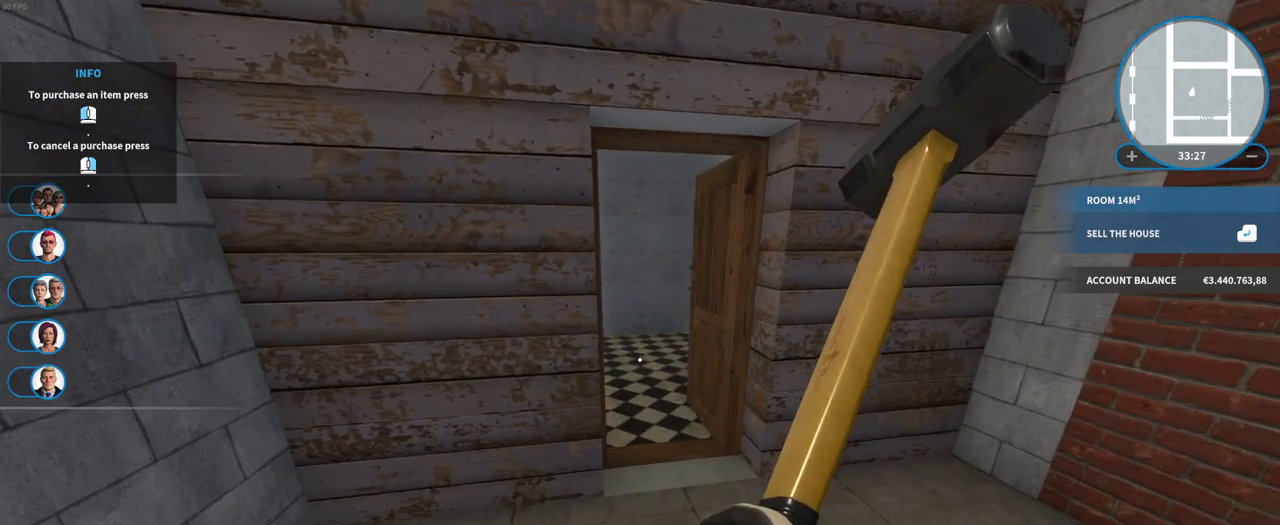
{"keys": ["w"], "mouse": [], "events": []}
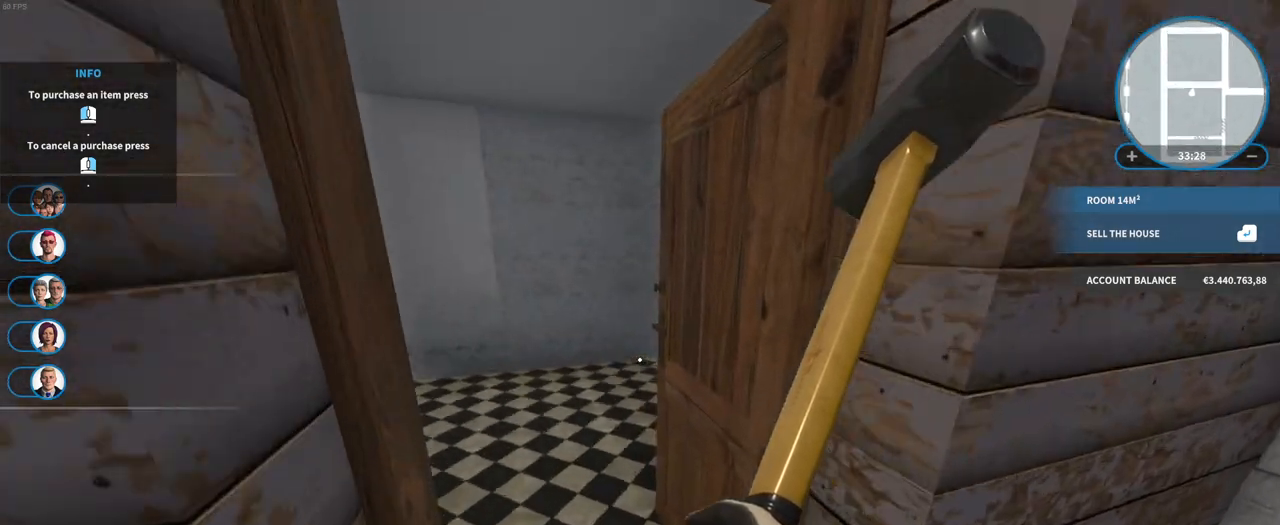
{"keys": ["w"], "mouse": [], "events": []}
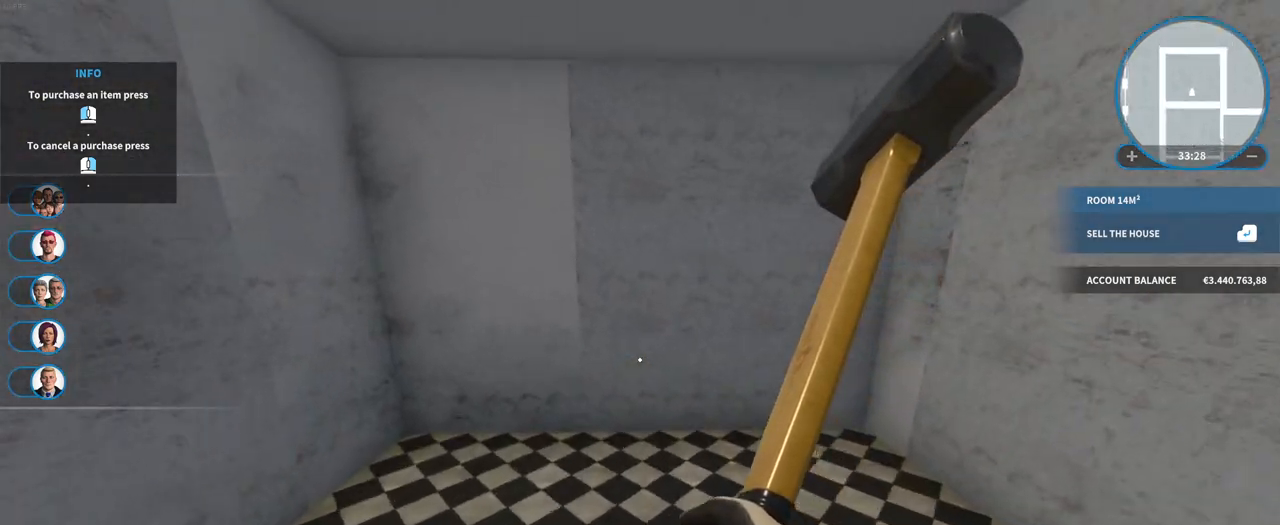
{"keys": [], "mouse": [], "events": [[33, "w", "up"], [133, "tab", "down"], [317, "tab", "up"]]}
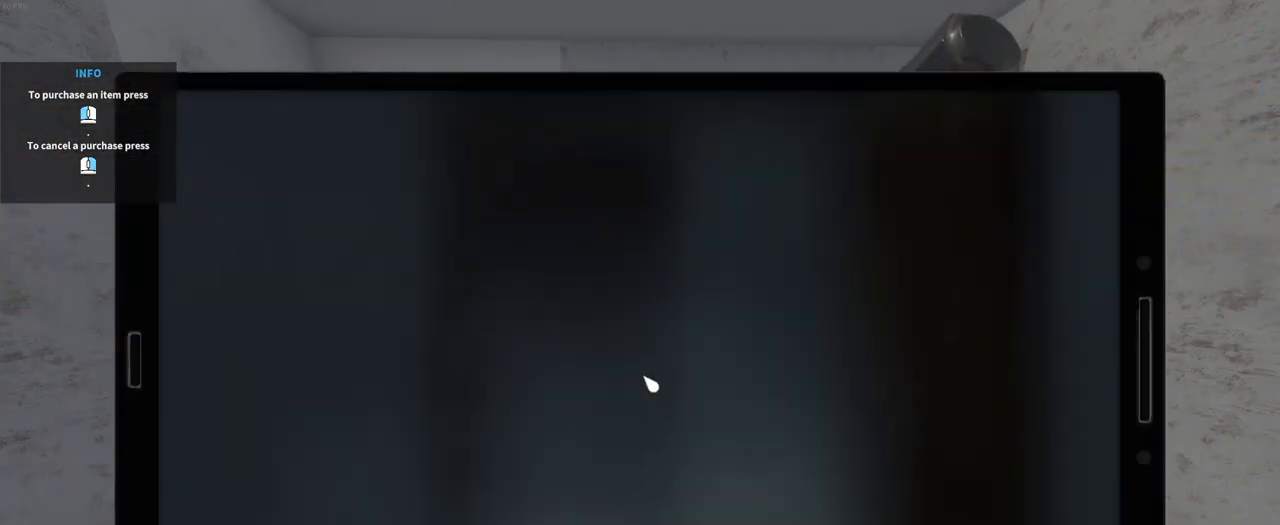
{"keys": [], "mouse": [], "events": []}